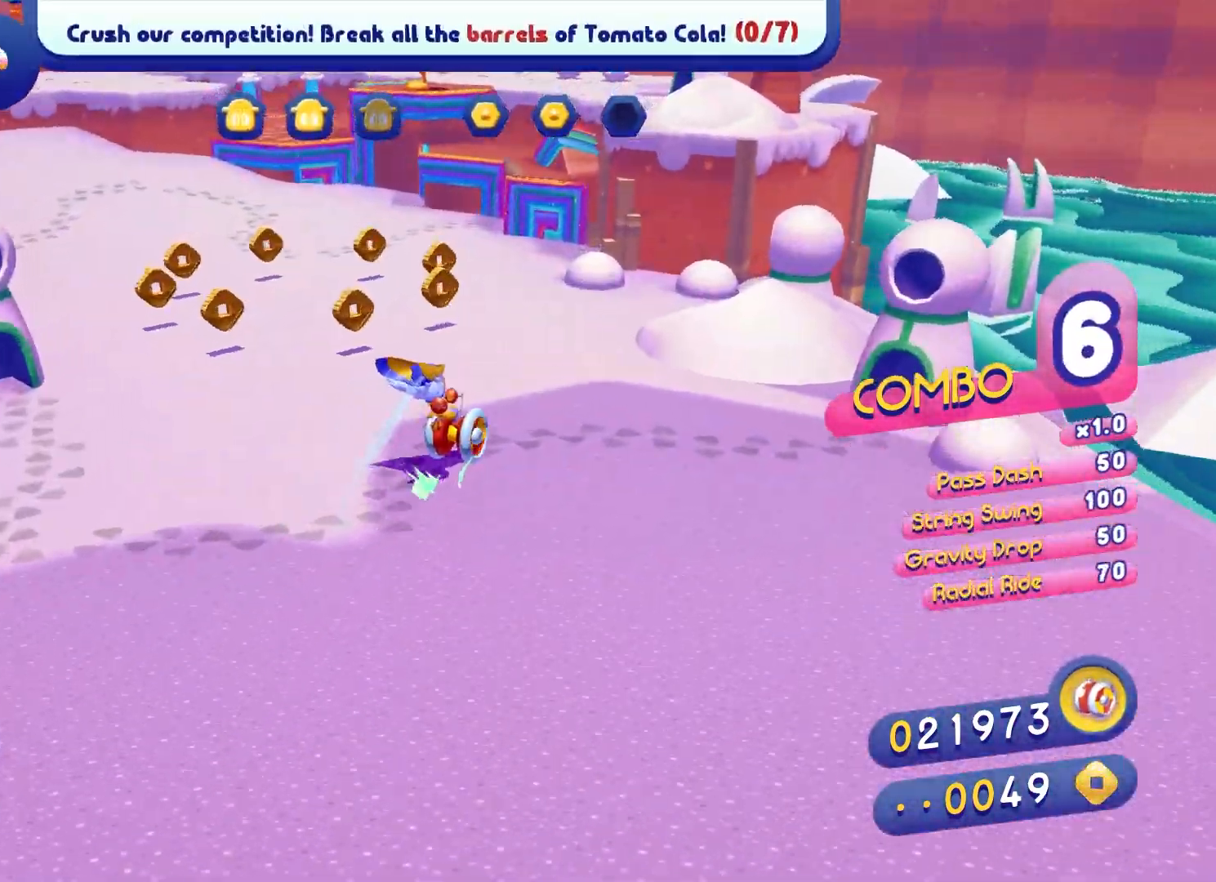
Gameplay with a controller (Xbox layout); each line is a JSON object with the inputs held at the frame after it. "events" lists button and stick changes between this image and that frame as [ms after this image, input, new state], when the widget could be followed in between.
{"buttons": ["X"], "left_stick": "up-right", "right_stick": "center", "events": [[217, "A", "down"], [400, "A", "up"], [500, "X", "down"]]}
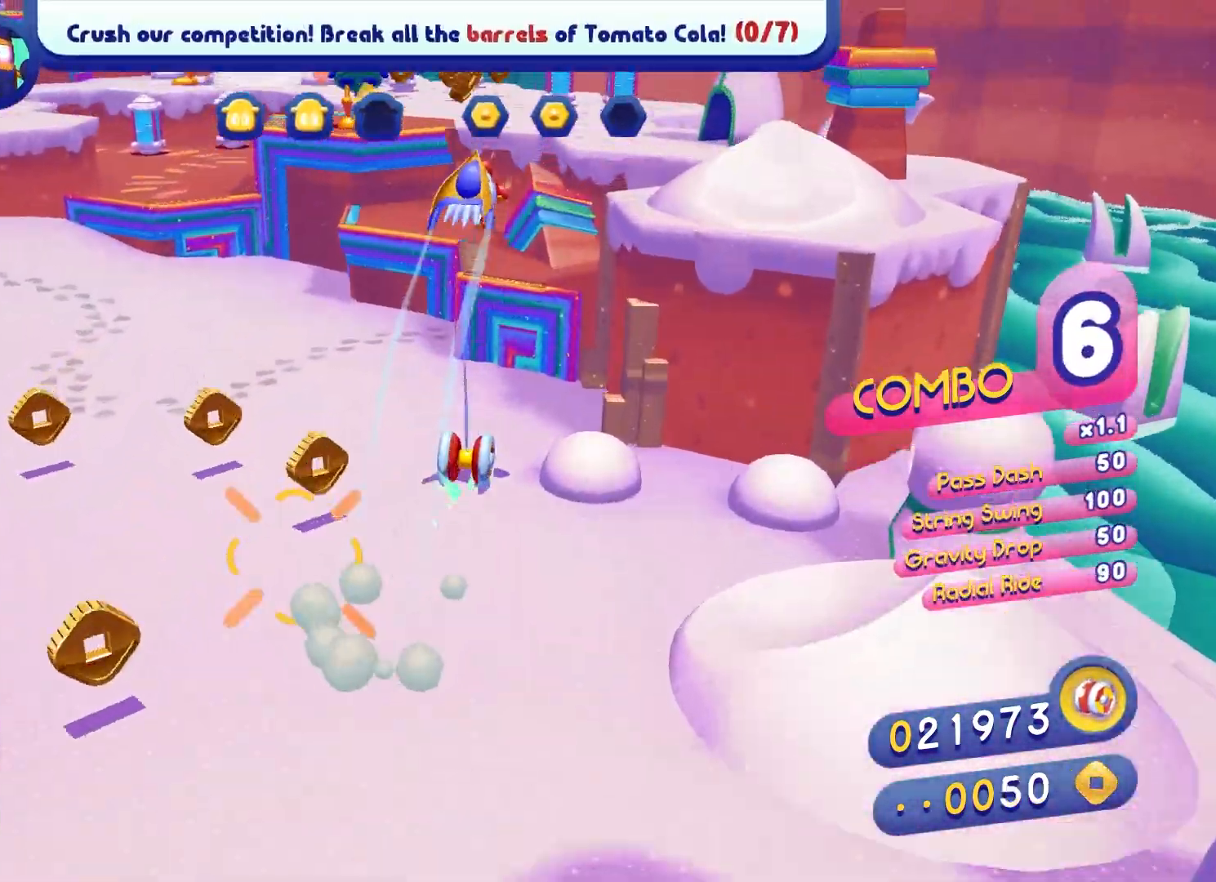
{"buttons": [], "left_stick": "up-left", "right_stick": "center", "events": [[100, "X", "up"], [183, "X", "down"], [283, "left_stick", "up"], [317, "X", "up"], [467, "left_stick", "up-left"]]}
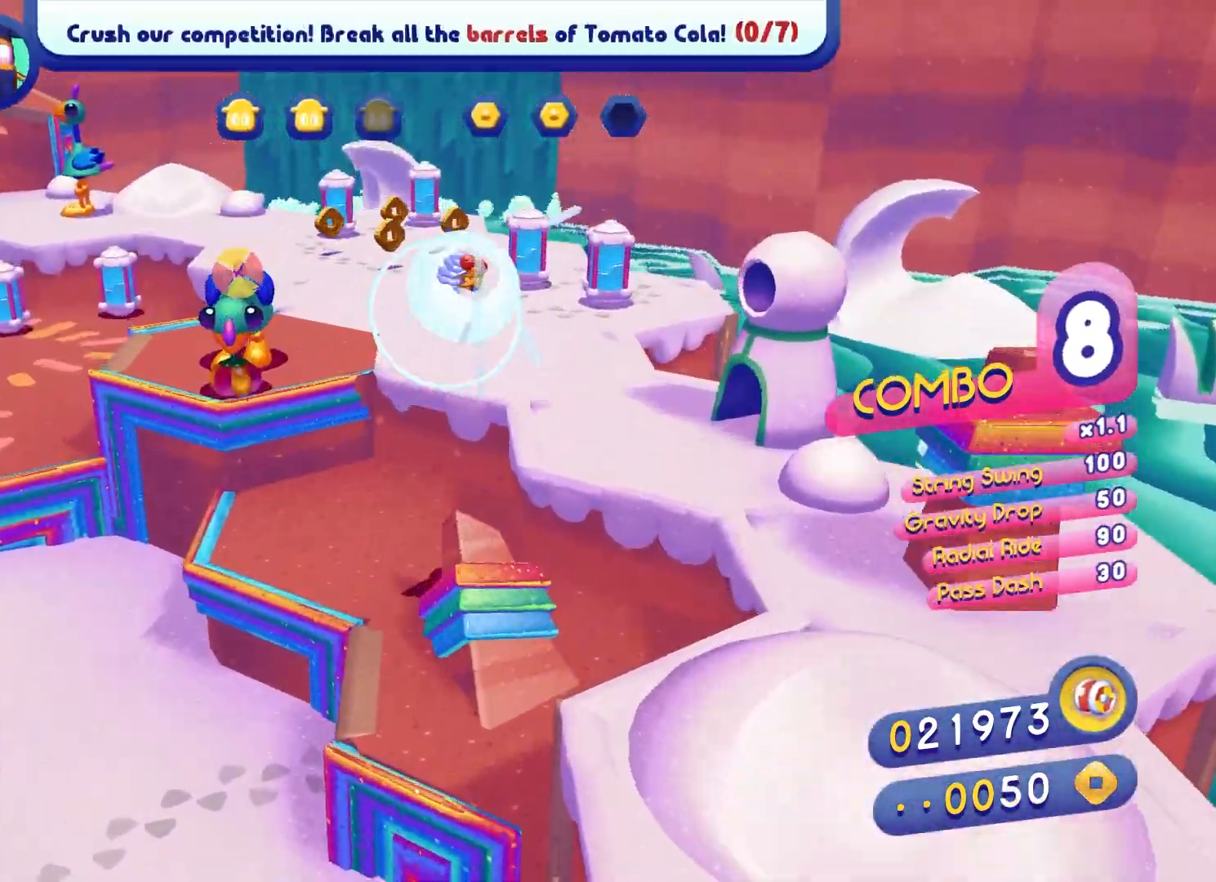
{"buttons": [], "left_stick": "up", "right_stick": "down-right", "events": [[167, "left_stick", "up-right"], [433, "left_stick", "up"], [467, "right_stick", "down-right"]]}
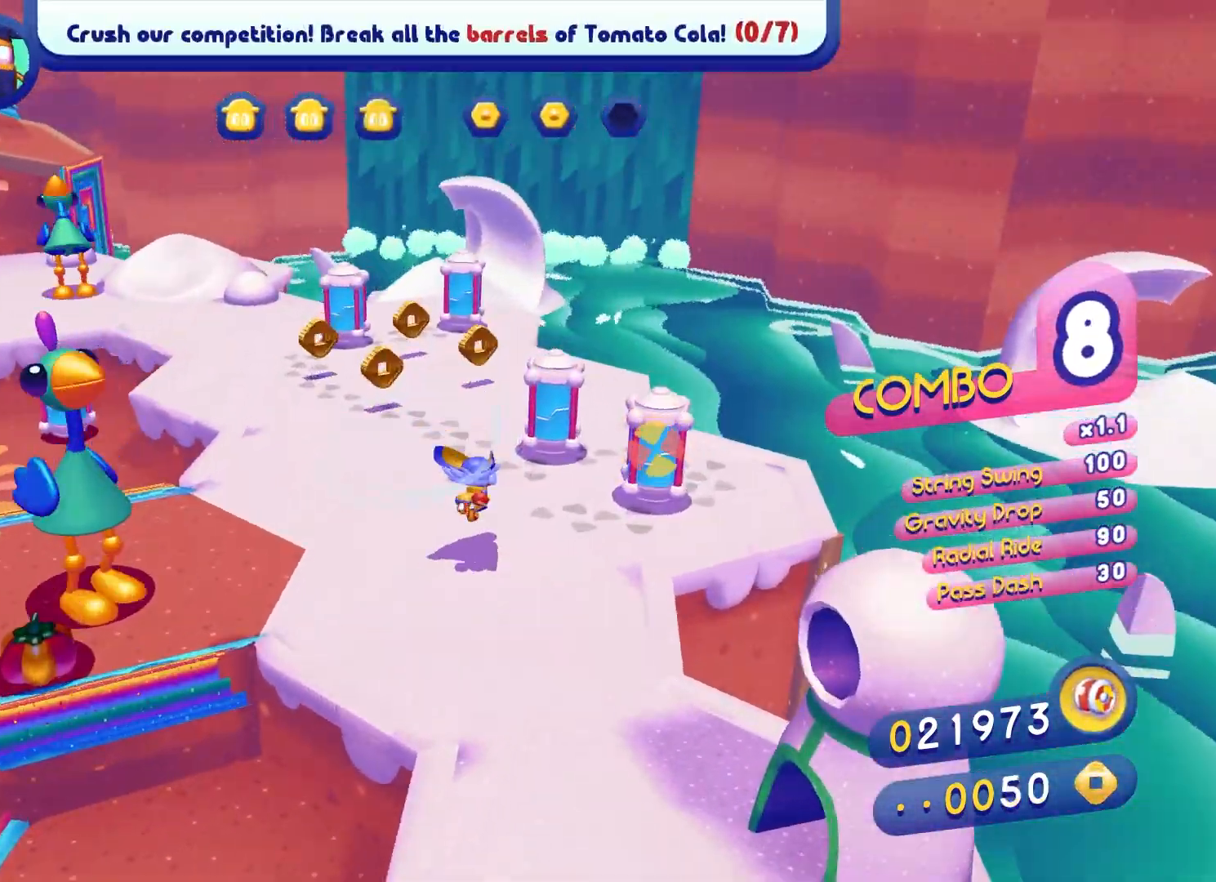
{"buttons": [], "left_stick": "up-right", "right_stick": "down-right", "events": [[150, "right_stick", "up-right"], [250, "right_stick", "up-left"], [317, "left_stick", "up-right"], [333, "right_stick", "down-left"], [450, "right_stick", "down-right"]]}
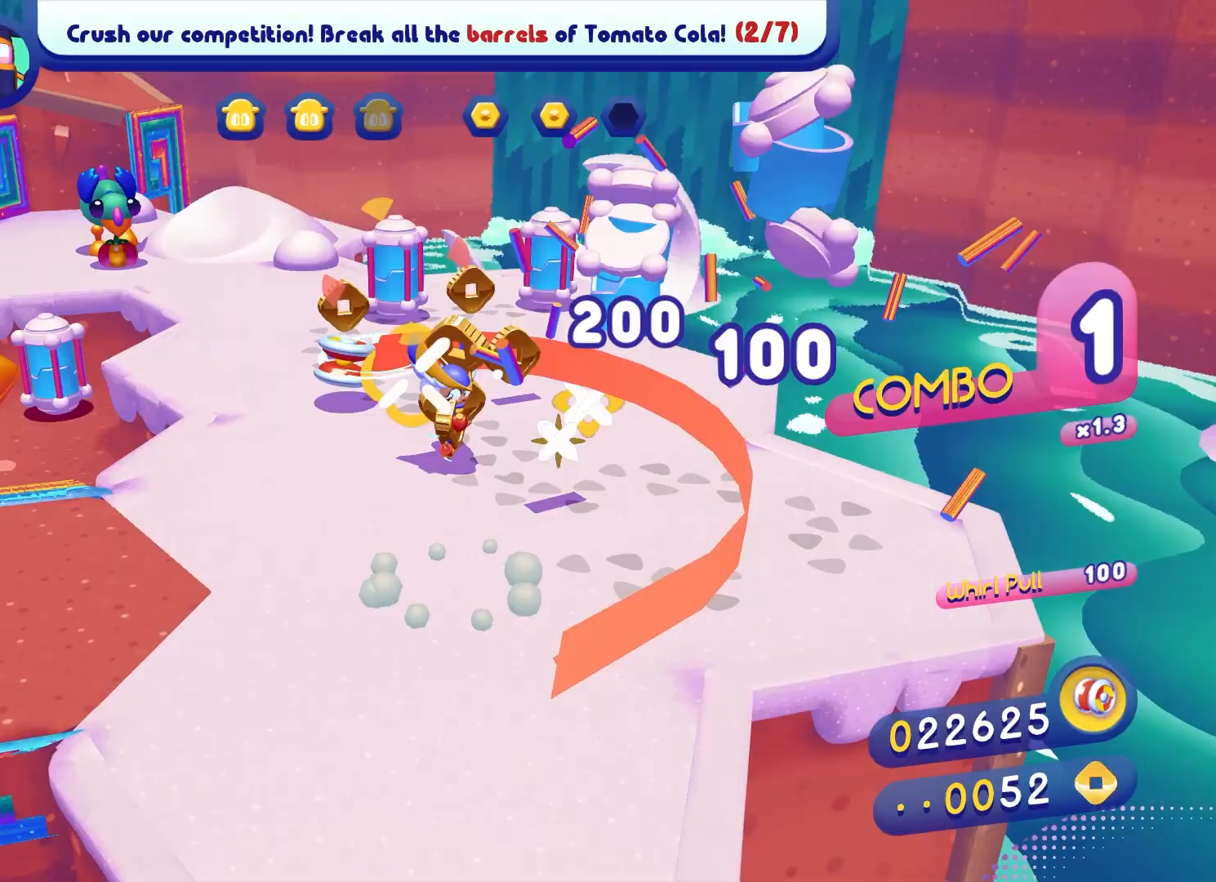
{"buttons": [], "left_stick": "up-right", "right_stick": "center", "events": [[100, "right_stick", "center"], [117, "left_stick", "up"], [150, "A", "down"], [233, "A", "up"], [317, "left_stick", "up-left"], [450, "left_stick", "up-right"]]}
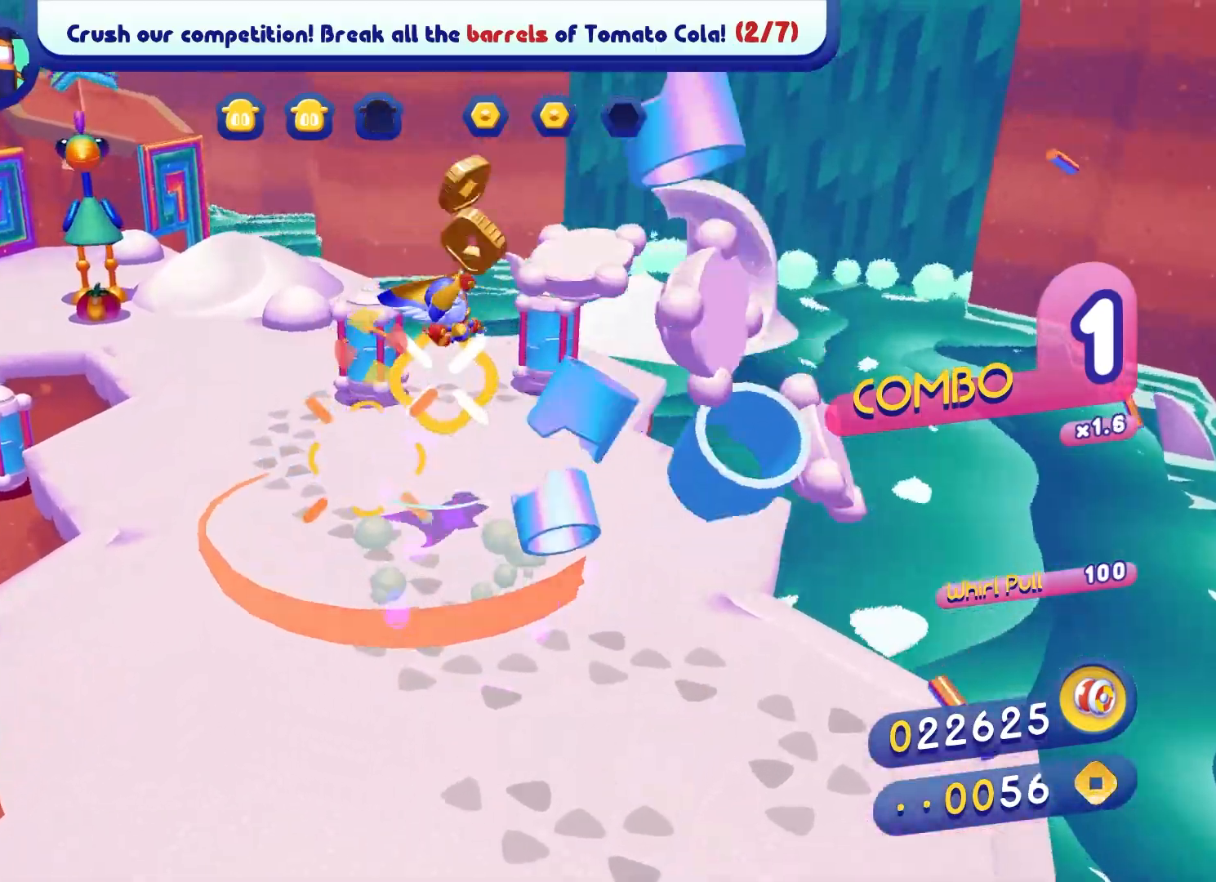
{"buttons": [], "left_stick": "left", "right_stick": "right", "events": [[150, "left_stick", "up"], [367, "right_stick", "down"], [467, "right_stick", "right"], [483, "left_stick", "left"]]}
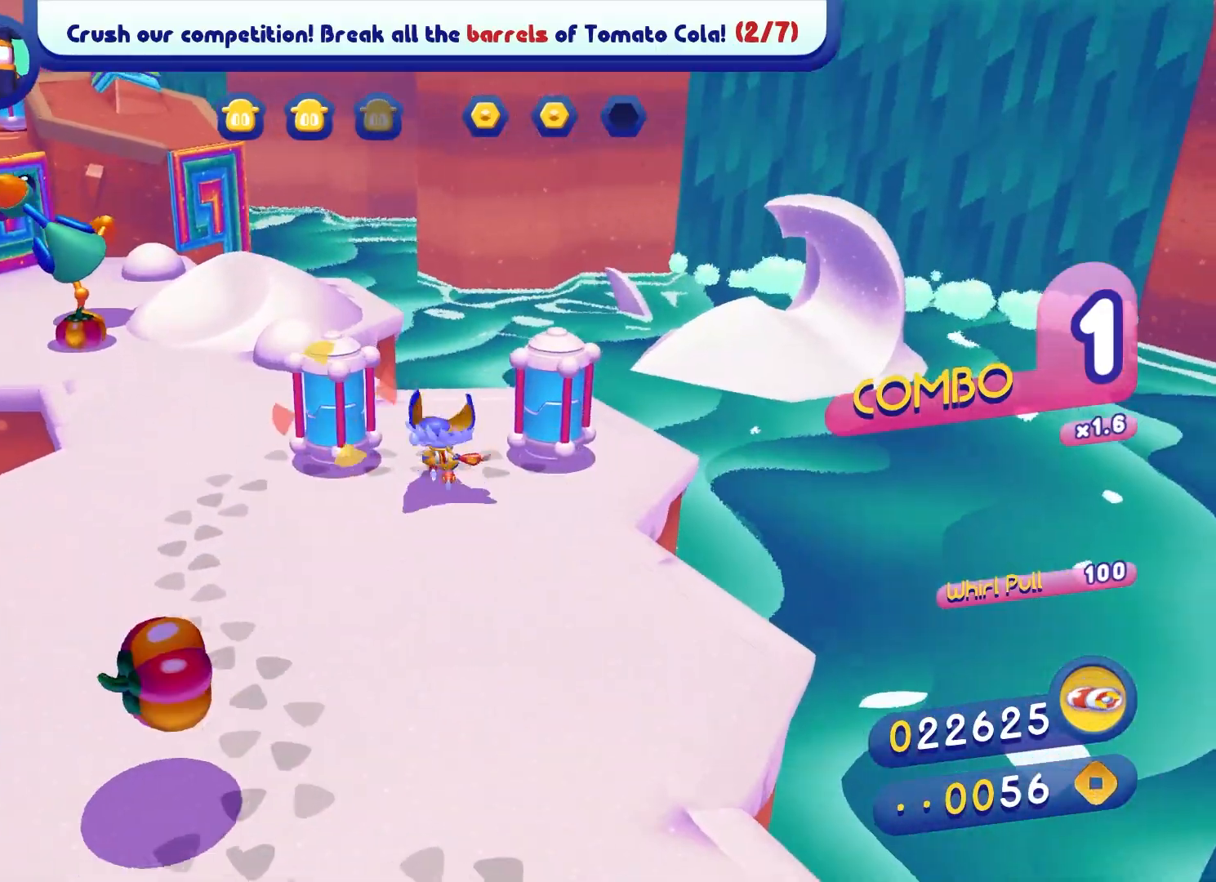
{"buttons": [], "left_stick": "left", "right_stick": "center", "events": [[50, "right_stick", "up-left"], [250, "right_stick", "center"], [350, "A", "down"], [467, "A", "up"]]}
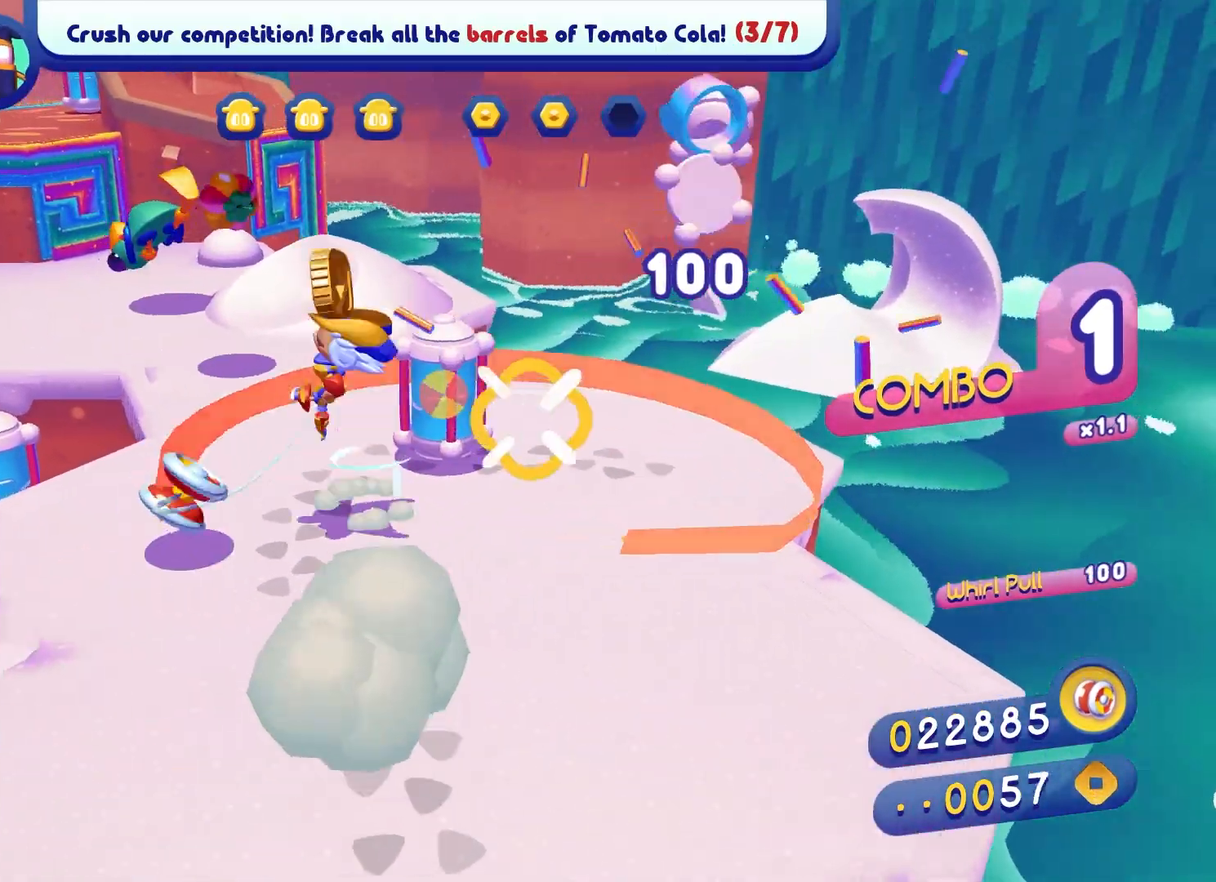
{"buttons": [], "left_stick": "up-right", "right_stick": "center", "events": [[100, "left_stick", "down-right"], [367, "left_stick", "up-right"]]}
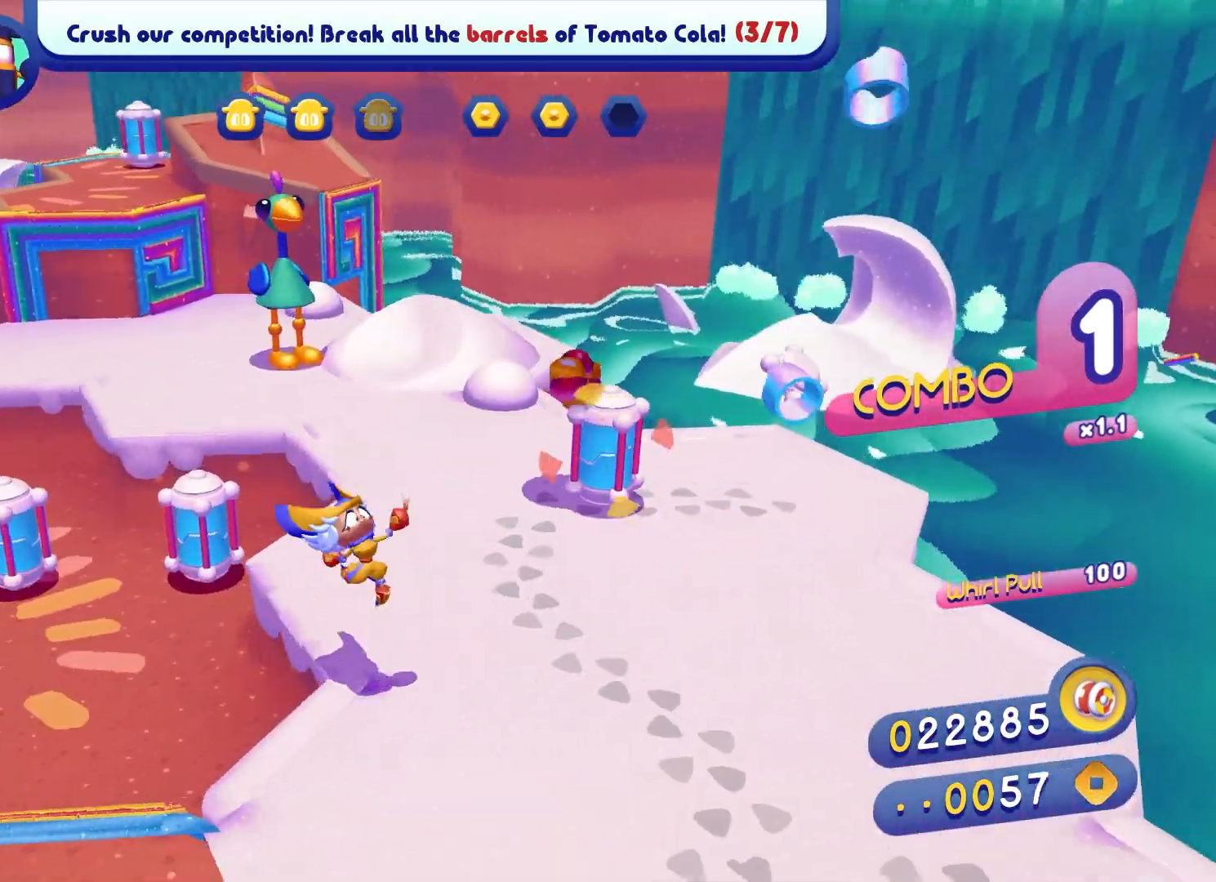
{"buttons": [], "left_stick": "up-right", "right_stick": "up-left", "events": [[100, "right_stick", "down-right"], [267, "right_stick", "up-right"], [350, "right_stick", "up-left"]]}
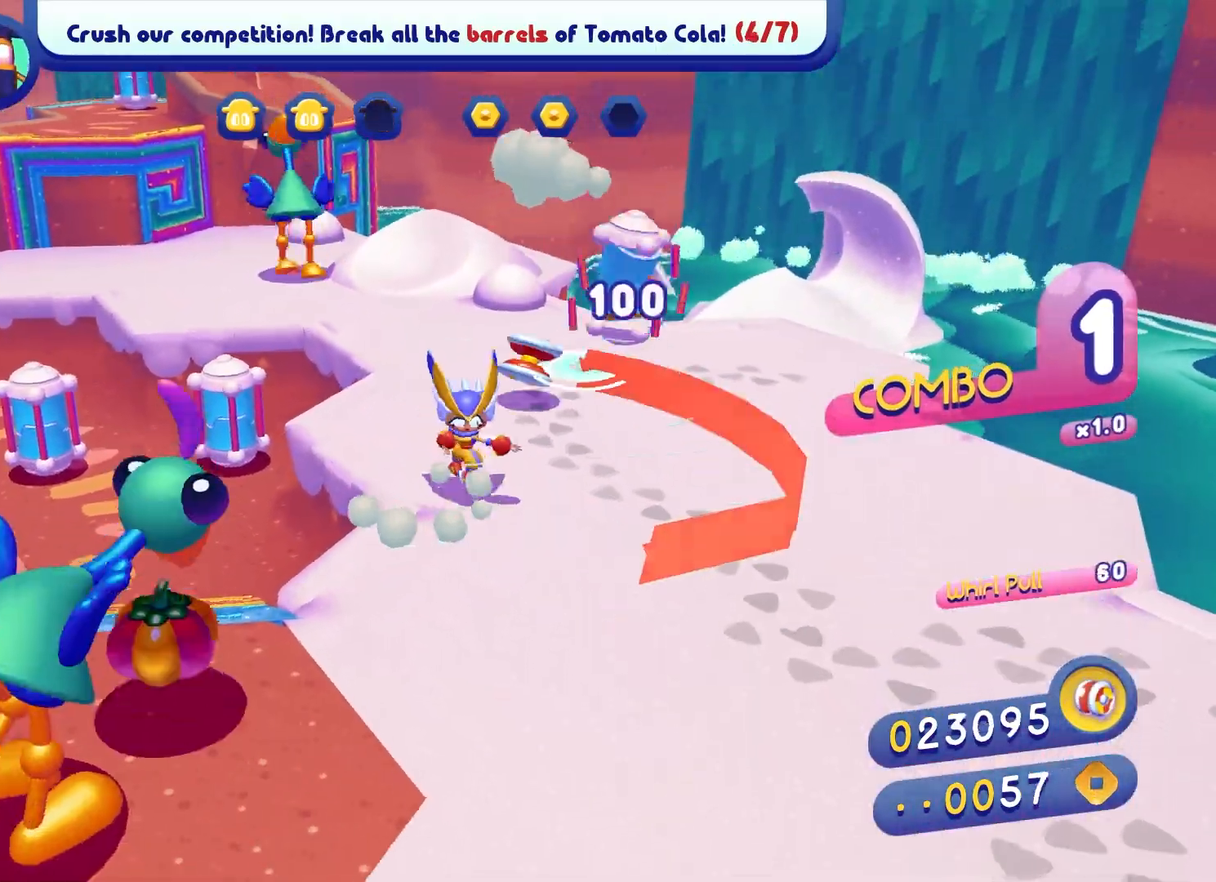
{"buttons": [], "left_stick": "left", "right_stick": "center", "events": [[33, "right_stick", "down-left"], [183, "right_stick", "down-right"], [250, "left_stick", "up-left"], [267, "right_stick", "center"], [333, "left_stick", "left"], [367, "A", "down"], [483, "A", "up"]]}
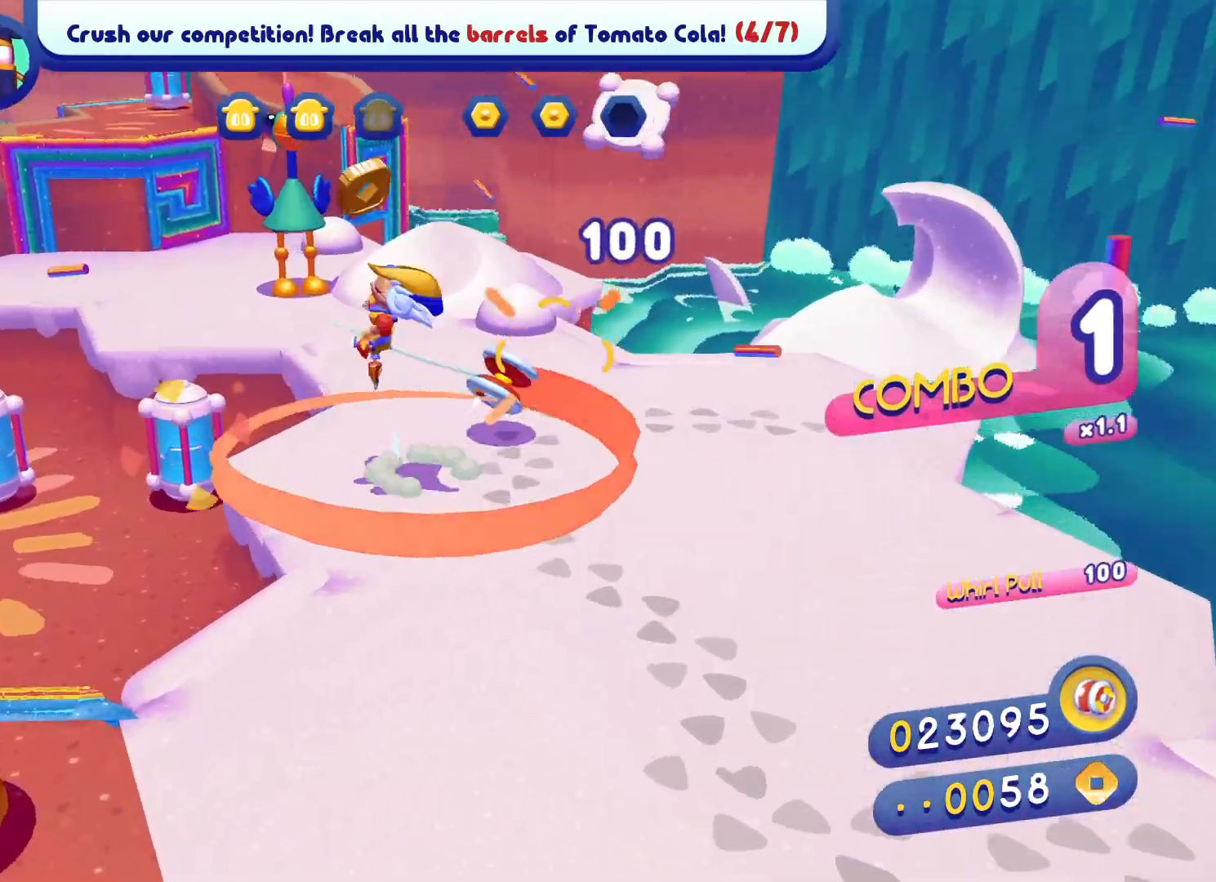
{"buttons": [], "left_stick": "up", "right_stick": "center", "events": [[150, "left_stick", "down-left"], [317, "left_stick", "up-left"], [367, "left_stick", "up"]]}
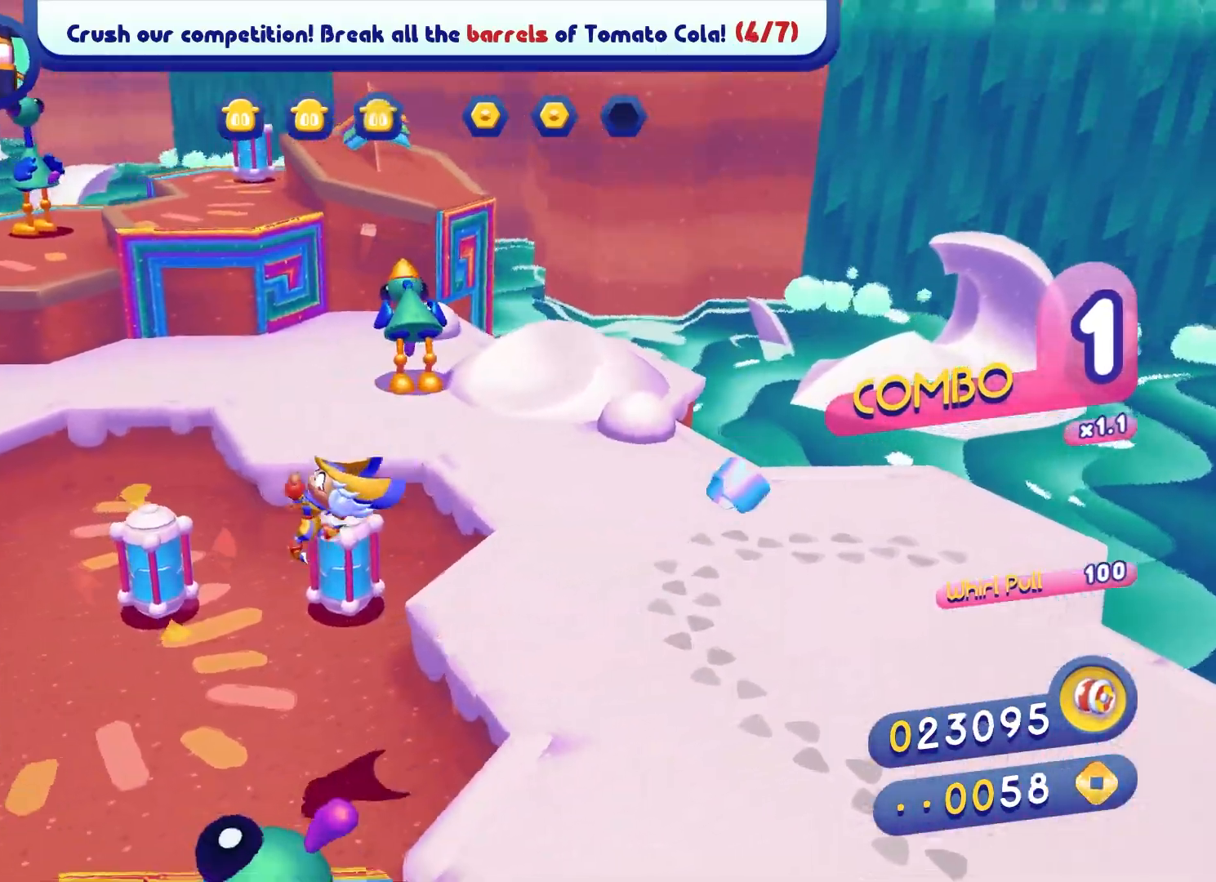
{"buttons": [], "left_stick": "up-right", "right_stick": "up-left", "events": [[217, "right_stick", "down-right"], [383, "left_stick", "up-right"], [400, "right_stick", "up-right"], [467, "right_stick", "up-left"]]}
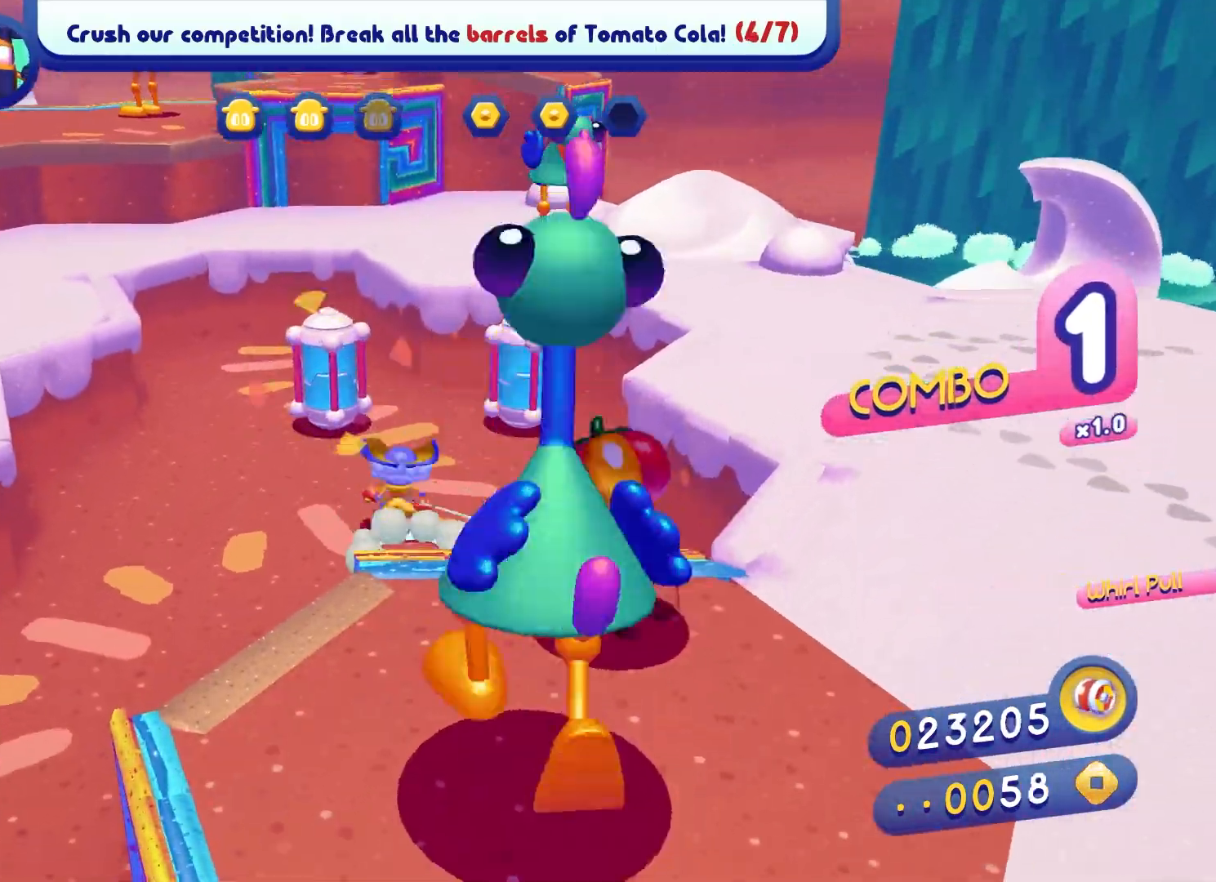
{"buttons": [], "left_stick": "up-left", "right_stick": "right", "events": [[133, "right_stick", "left"], [283, "left_stick", "up-left"], [450, "right_stick", "right"]]}
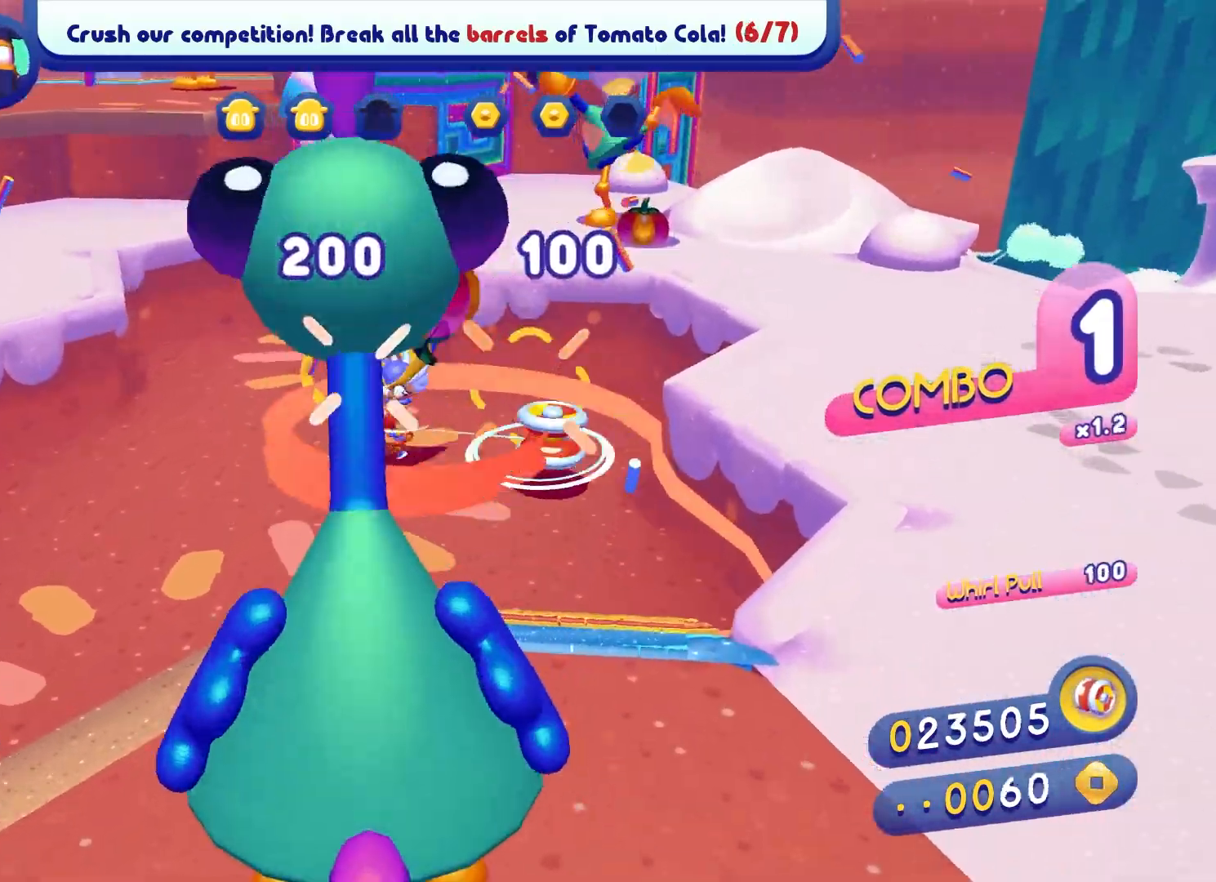
{"buttons": [], "left_stick": "up", "right_stick": "right", "events": [[67, "A", "down"], [67, "left_stick", "up"], [183, "A", "up"], [383, "X", "down"], [467, "X", "up"]]}
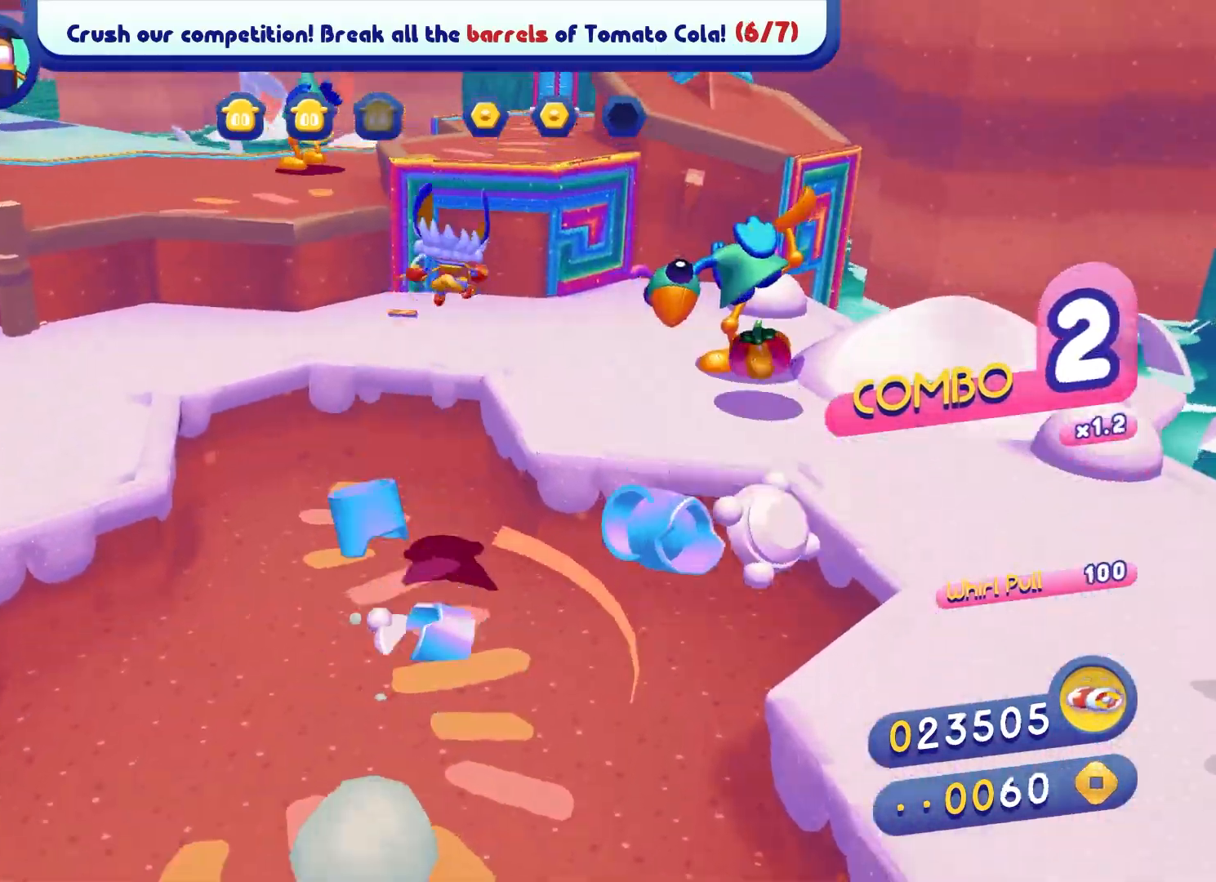
{"buttons": ["A"], "left_stick": "up", "right_stick": "center", "events": [[33, "right_stick", "center"], [67, "X", "down"], [250, "X", "up"], [417, "A", "down"]]}
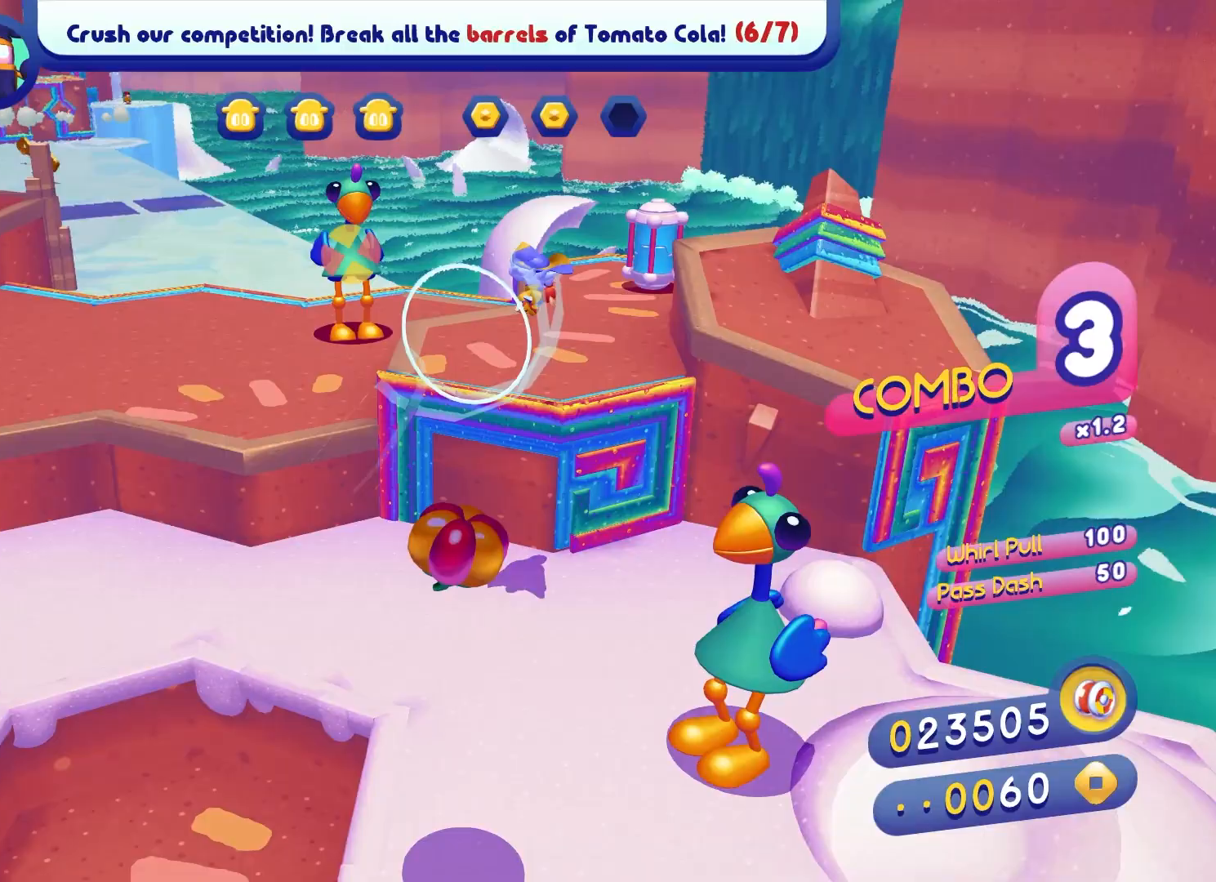
{"buttons": [], "left_stick": "down-left", "right_stick": "center", "events": [[17, "A", "up"], [50, "left_stick", "up-right"], [417, "left_stick", "down-left"]]}
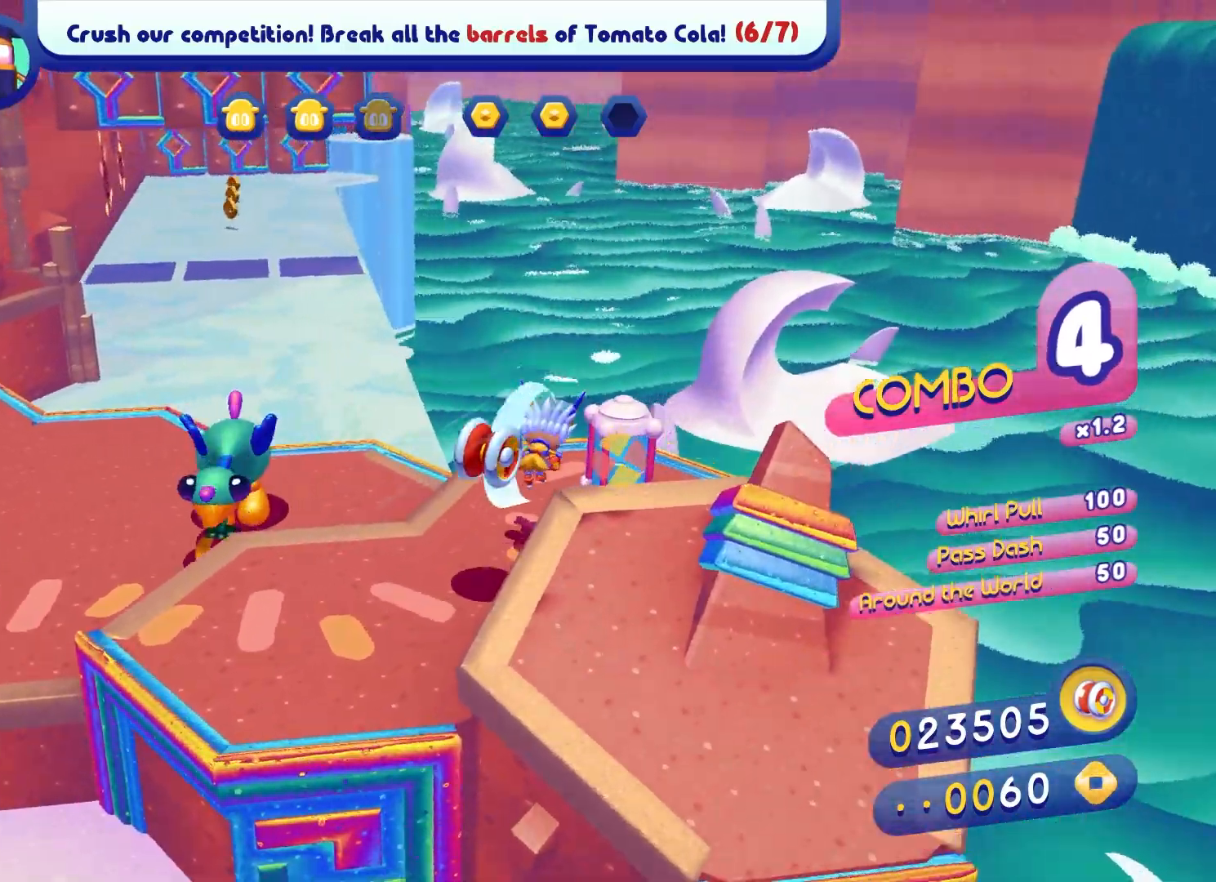
{"buttons": [], "left_stick": "up-left", "right_stick": "center", "events": [[67, "left_stick", "down"], [133, "right_stick", "down-right"], [200, "left_stick", "down-left"], [300, "right_stick", "up-right"], [383, "right_stick", "left"], [483, "right_stick", "center"], [500, "left_stick", "up-left"]]}
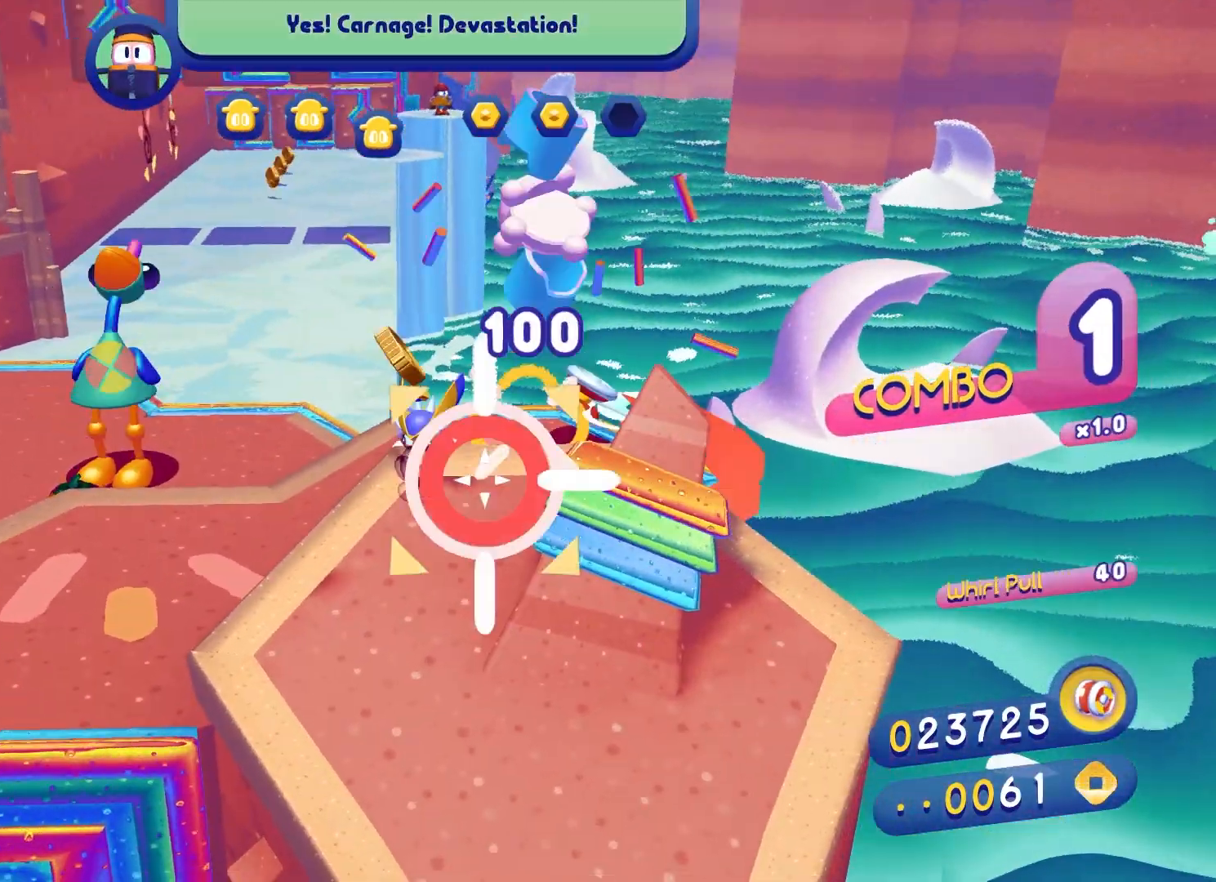
{"buttons": ["X"], "left_stick": "up", "right_stick": "center", "events": [[50, "left_stick", "up"], [117, "A", "down"], [267, "A", "up"], [483, "X", "down"]]}
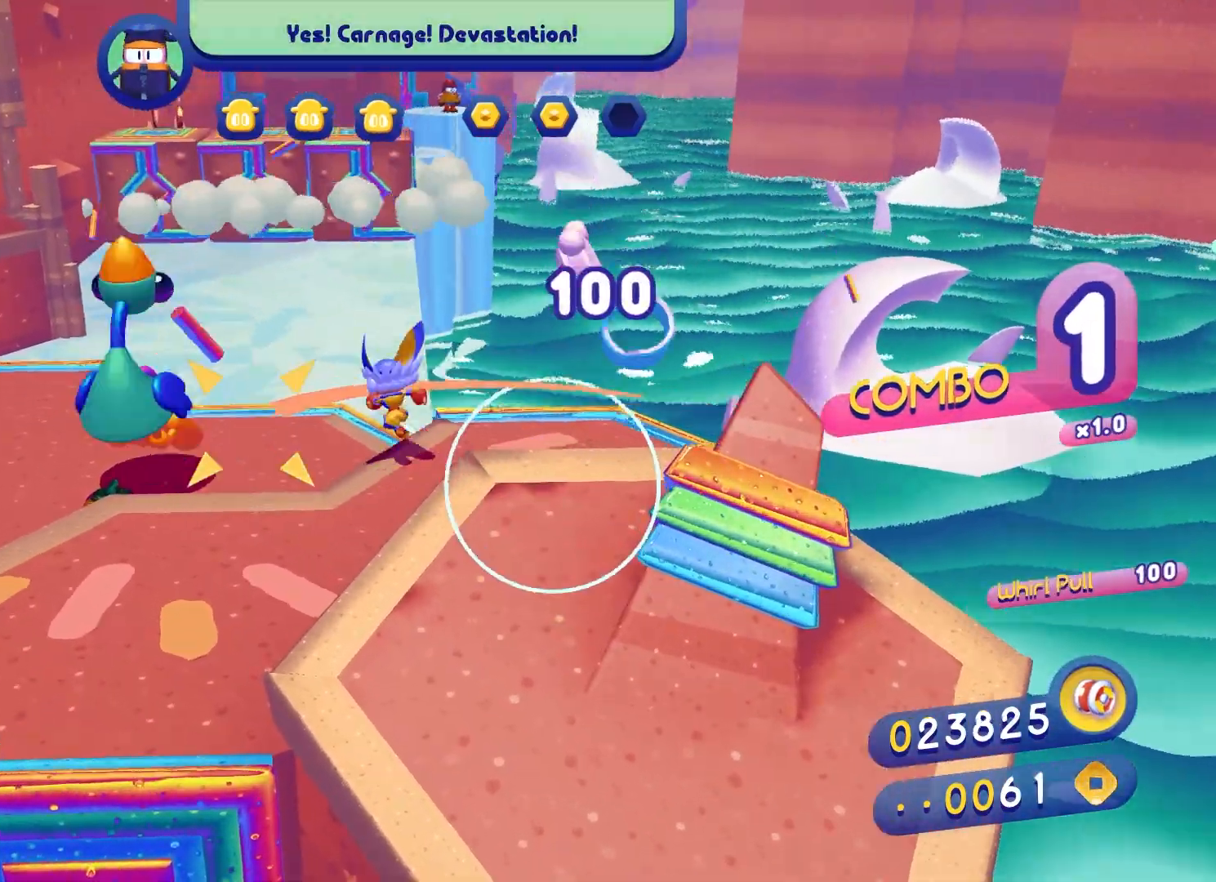
{"buttons": [], "left_stick": "up", "right_stick": "center", "events": [[67, "X", "up"], [167, "X", "down"], [333, "X", "up"]]}
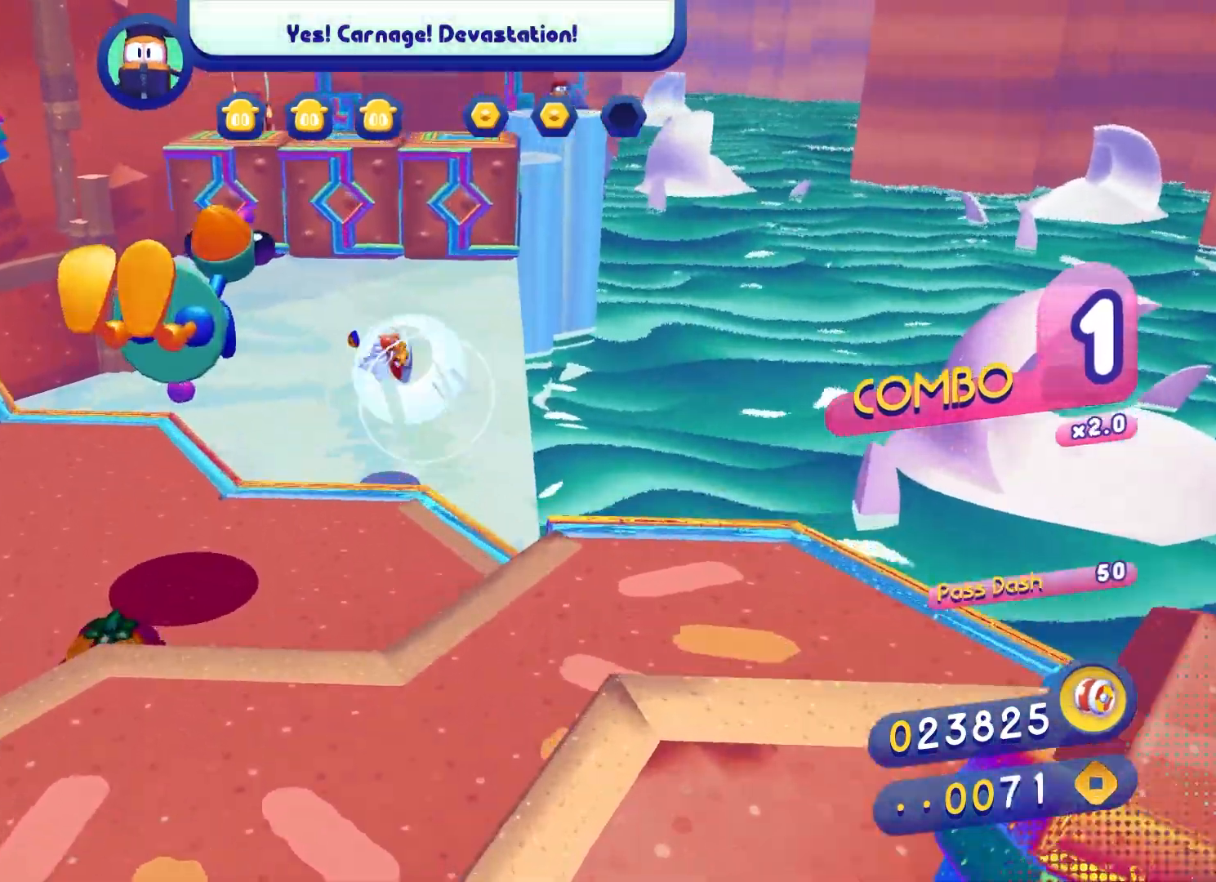
{"buttons": [], "left_stick": "up-right", "right_stick": "center", "events": [[117, "B", "down"], [283, "B", "up"], [400, "left_stick", "up-right"]]}
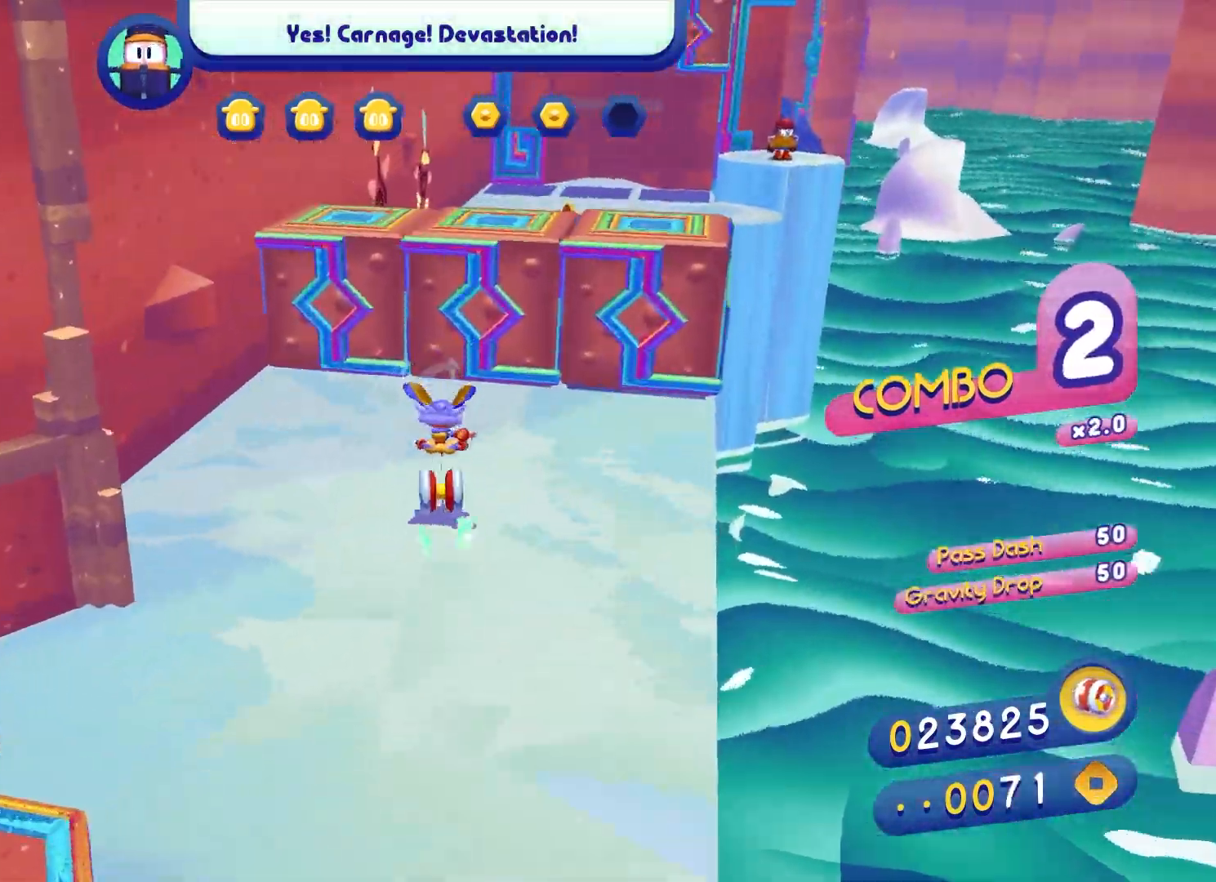
{"buttons": ["X"], "left_stick": "up-right", "right_stick": "center", "events": [[133, "A", "down"], [267, "A", "up"], [333, "X", "down"]]}